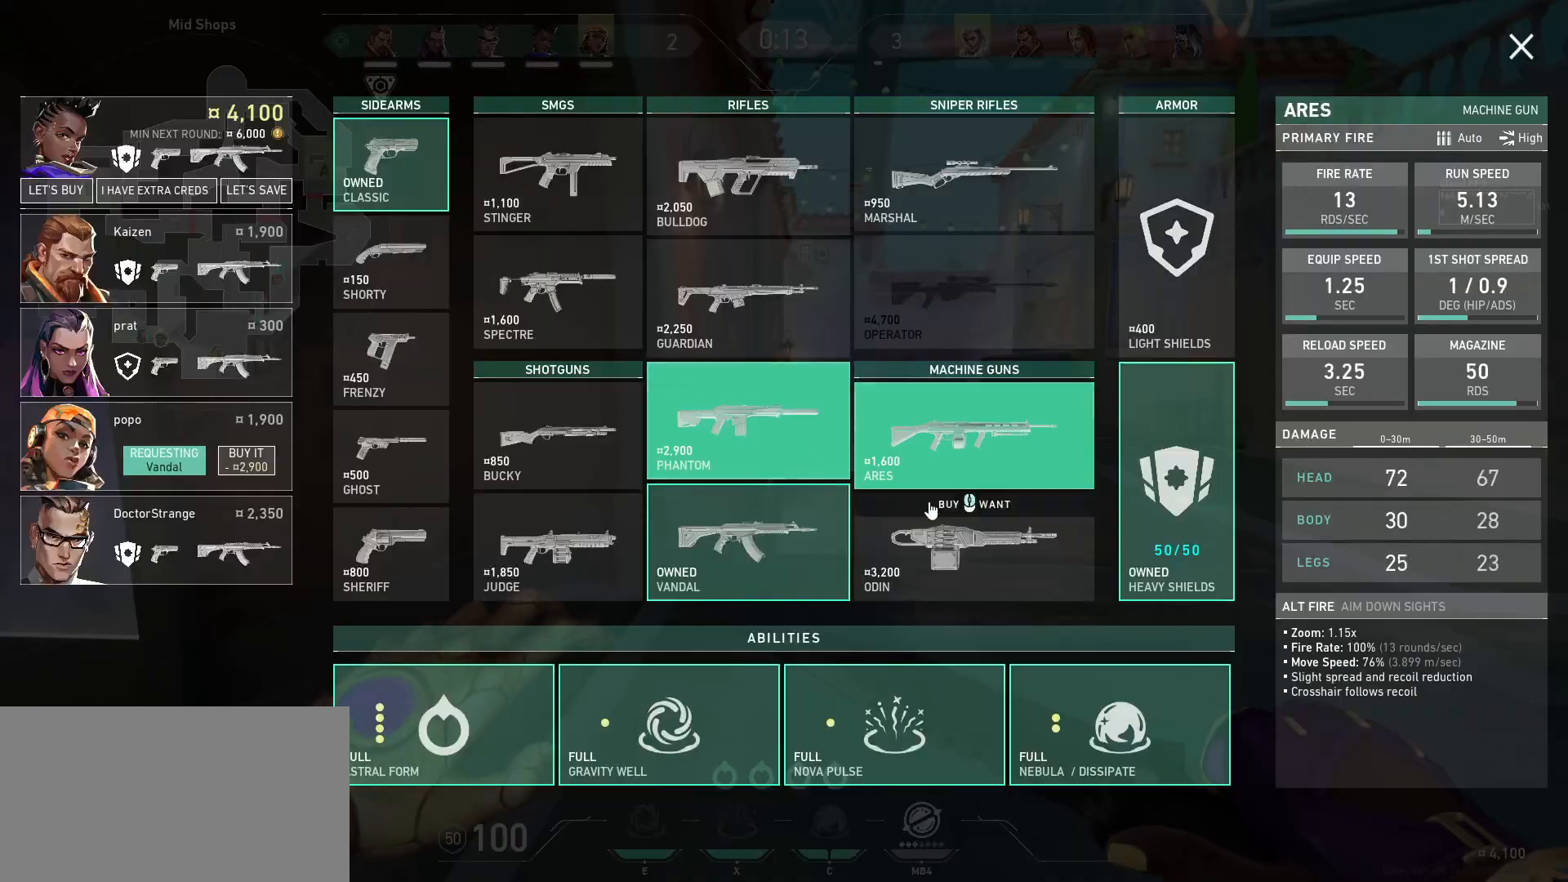
Gameplay with keyboard and mouse; each line is a JSON object with the keys and mouse buttons held at the frame after it. "events" lists presses ("down") and releases ("up") of "a", "ctrl", "d", "e", "q", "s", "shift", "space", "w", "mouse_left", "mouse_wheel", "mouse_right", "mouse_mb4" and "mouse_mb5" between this image and that frame as [ms after this image, input, new state], when the widget could be followed in between. "mouse_left", "mouse_wheel", "mouse_right", "mouse_mb4", "mouse_mb5" = the "left", "wheel", "right", "mb4", "mb5" buttons of the "mouse" list. No other keys are recorded. "wheel" means that the mouse wheel is clicked or scrolled. Mouse movement is not recorded.
{"keys": [], "mouse": [], "events": []}
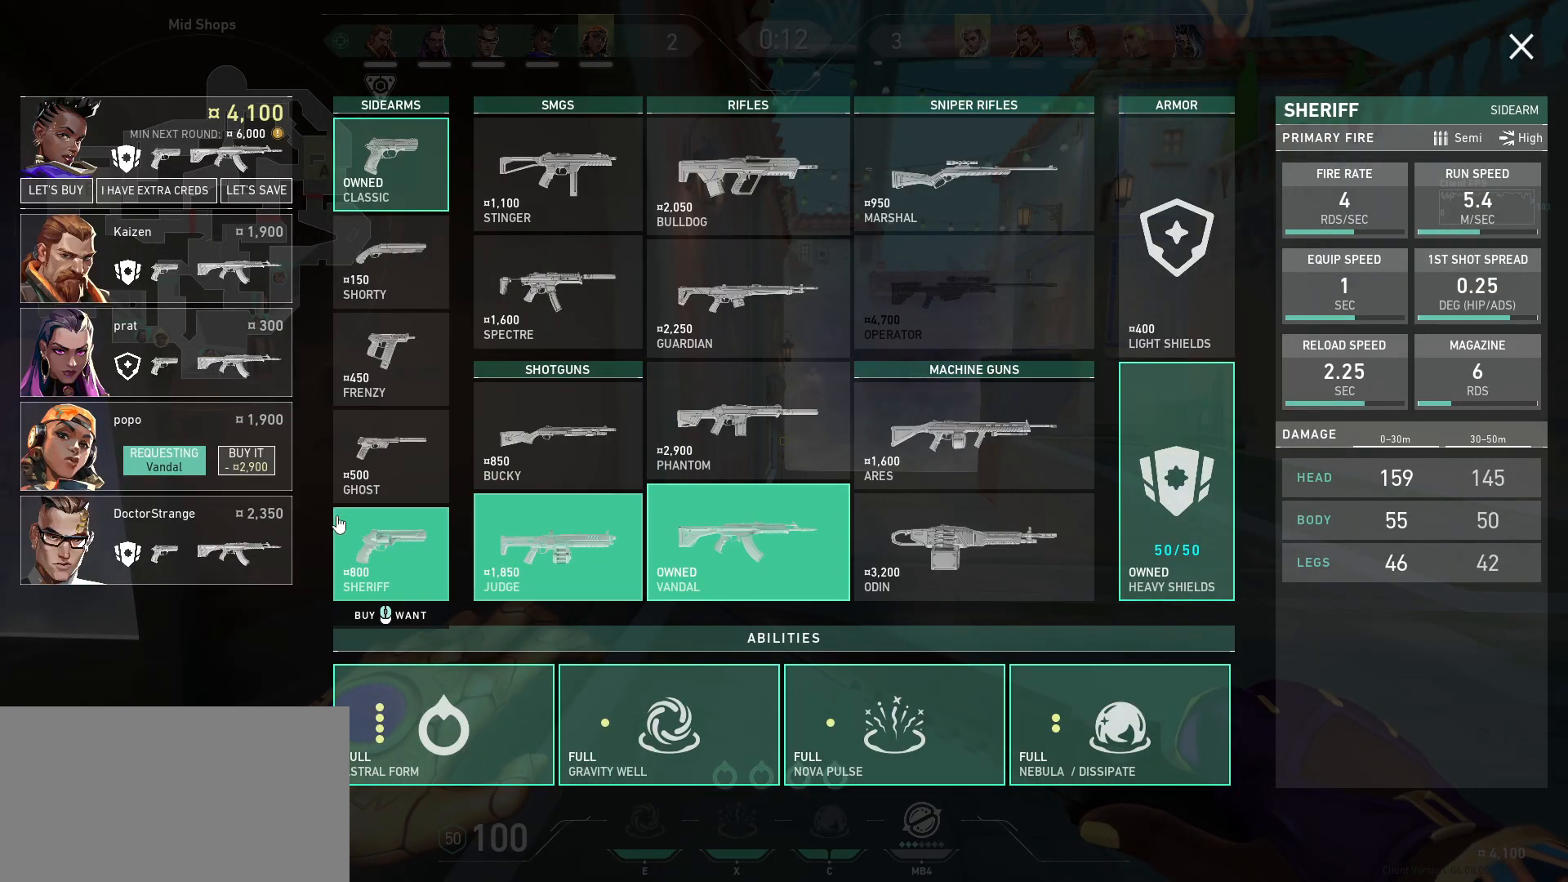
{"keys": [], "mouse": [], "events": [[200, "mouse_left", "down"], [267, "mouse_left", "up"], [350, "mouse_left", "down"], [433, "mouse_left", "up"]]}
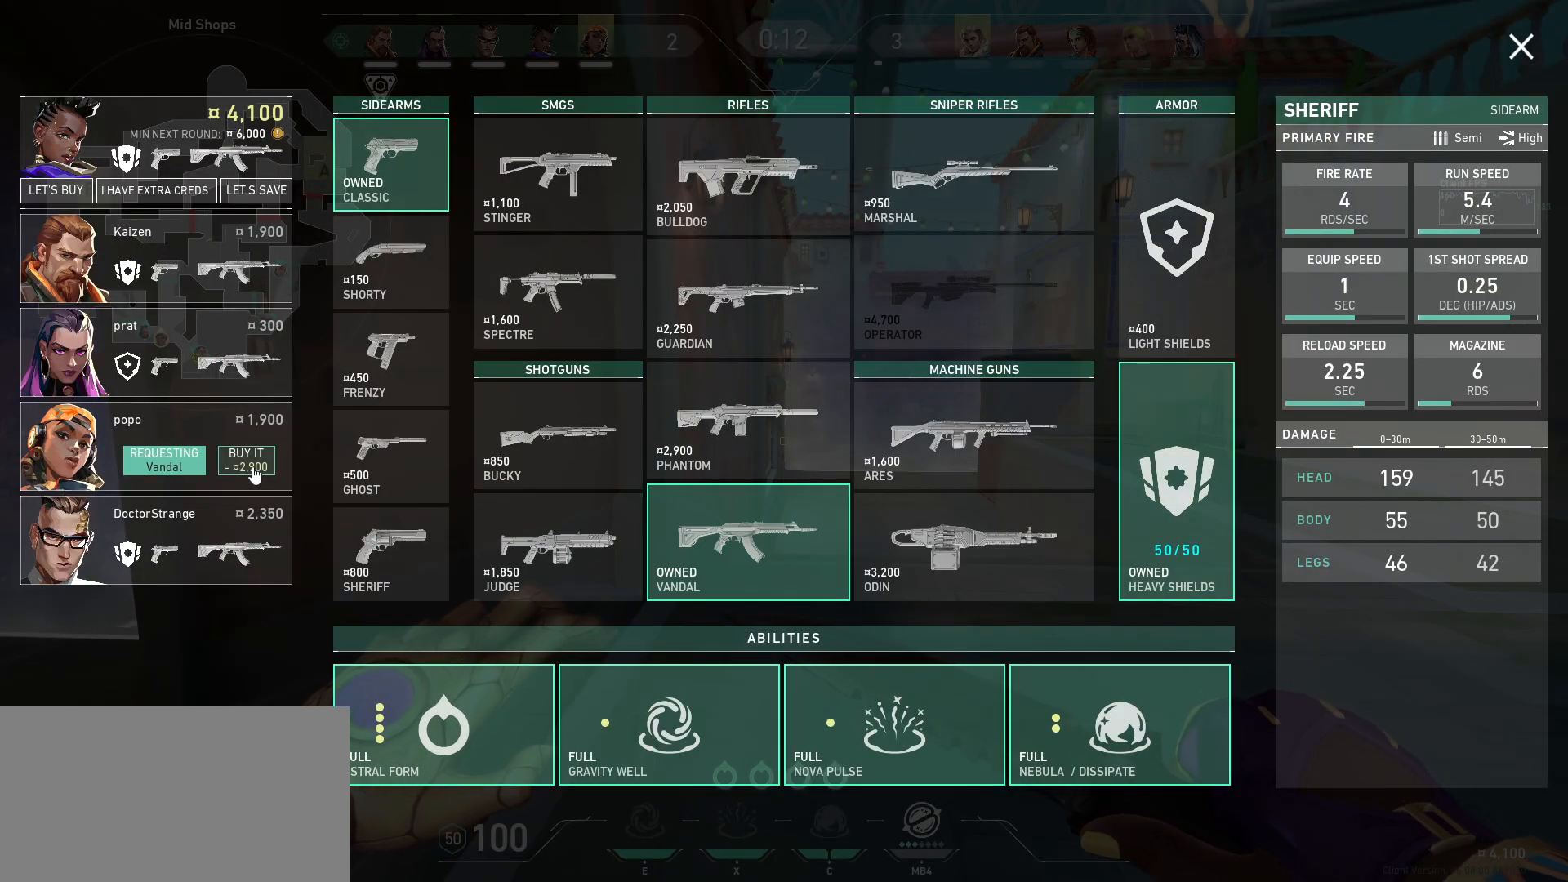
{"keys": [], "mouse": [], "events": []}
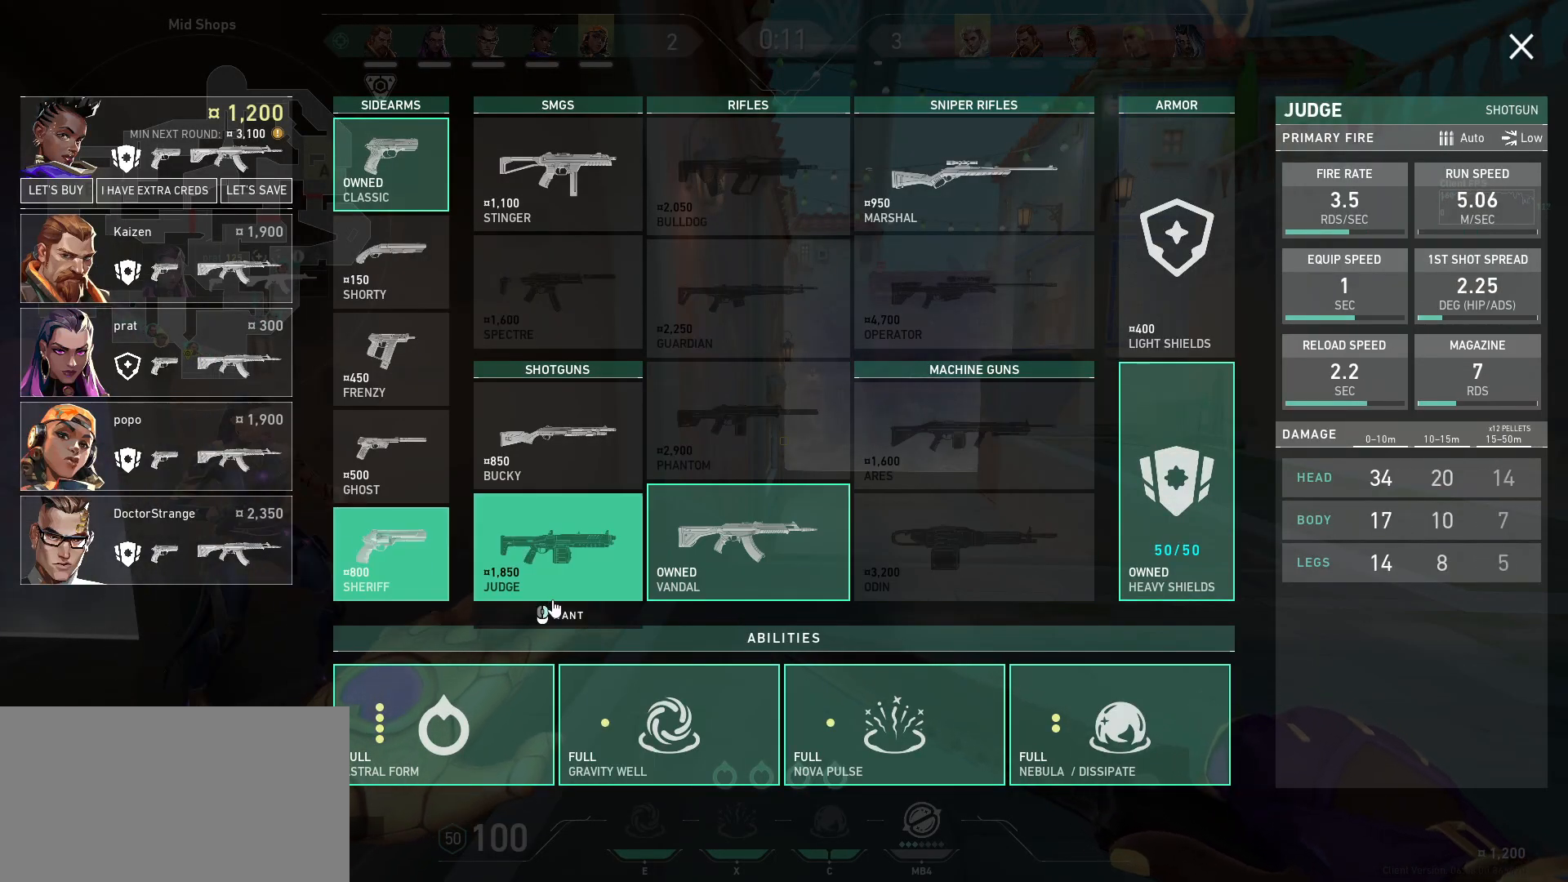
{"keys": [], "mouse": [], "events": []}
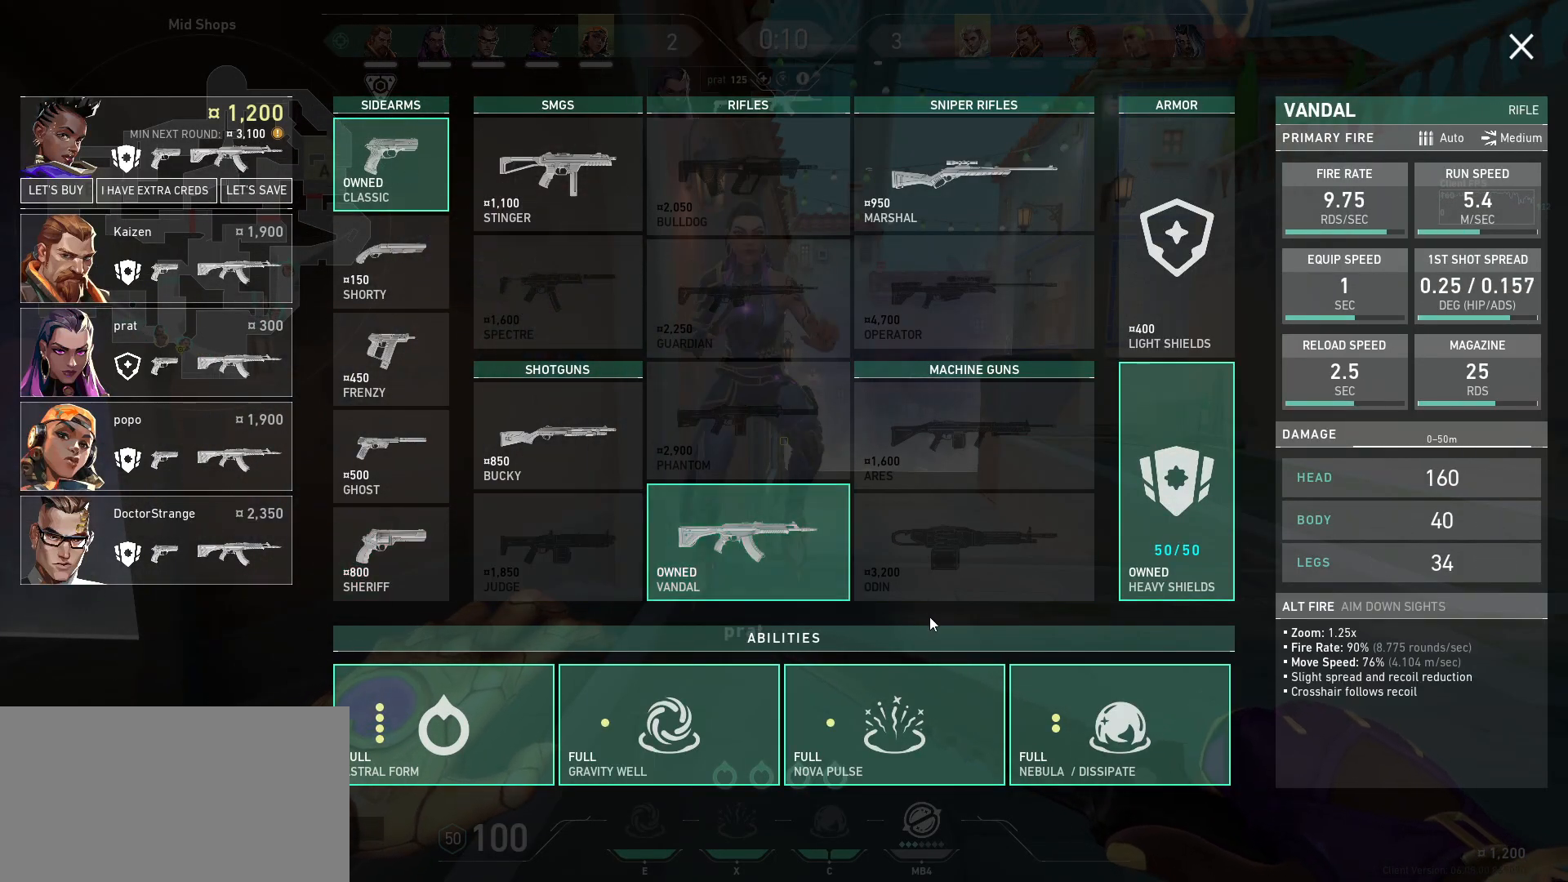
{"keys": [], "mouse": [], "events": []}
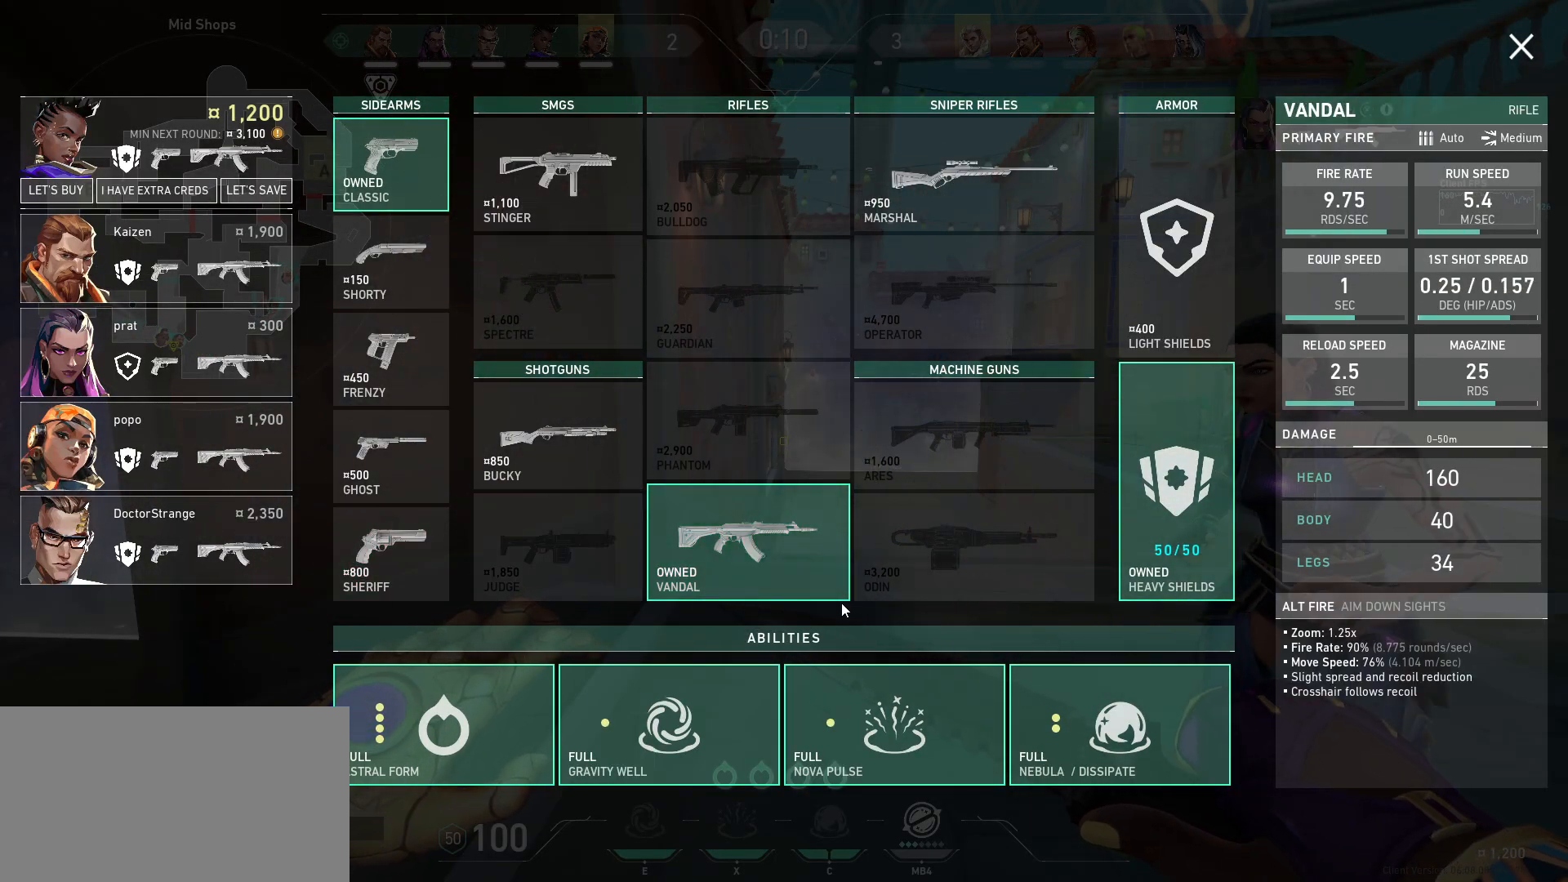
{"keys": ["w"], "mouse": [], "events": [[417, "w", "down"]]}
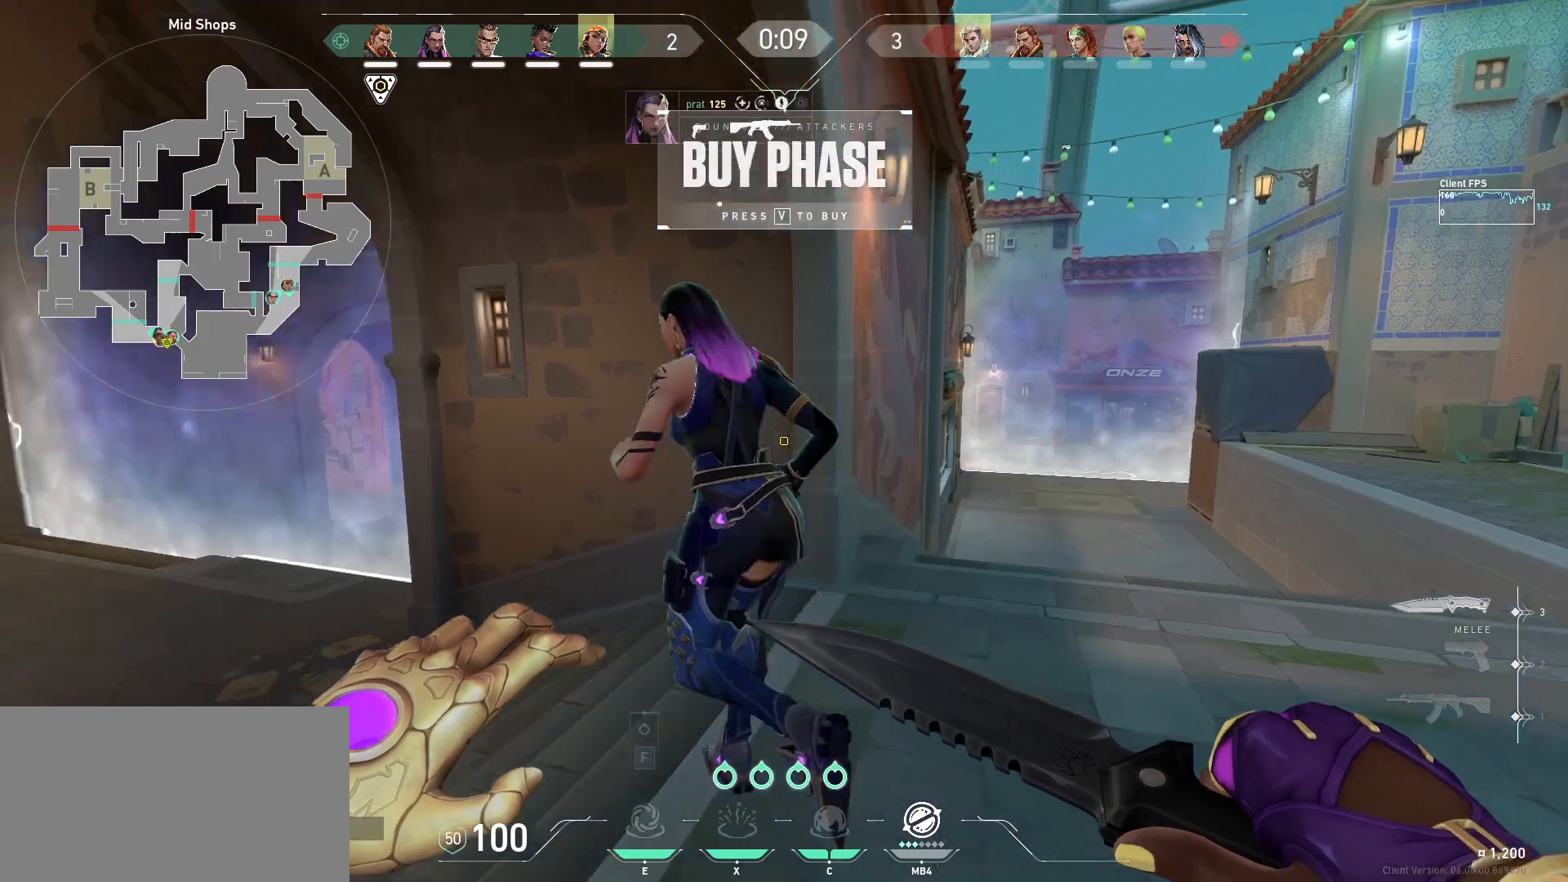
{"keys": ["w"], "mouse": [], "events": []}
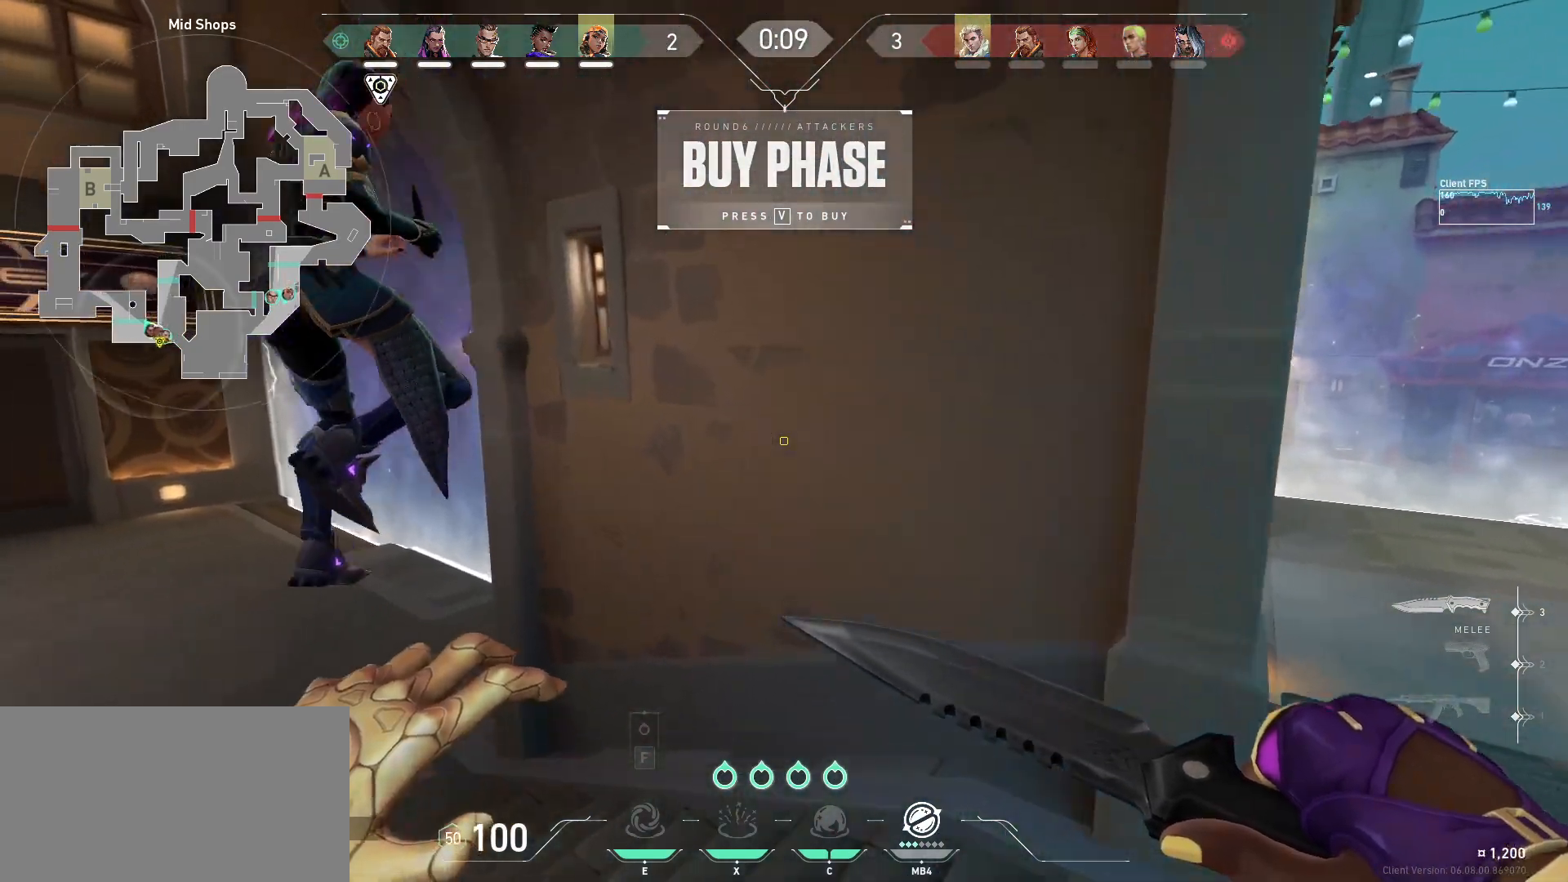
{"keys": [], "mouse": [], "events": [[383, "d", "down"], [433, "w", "up"], [483, "d", "up"]]}
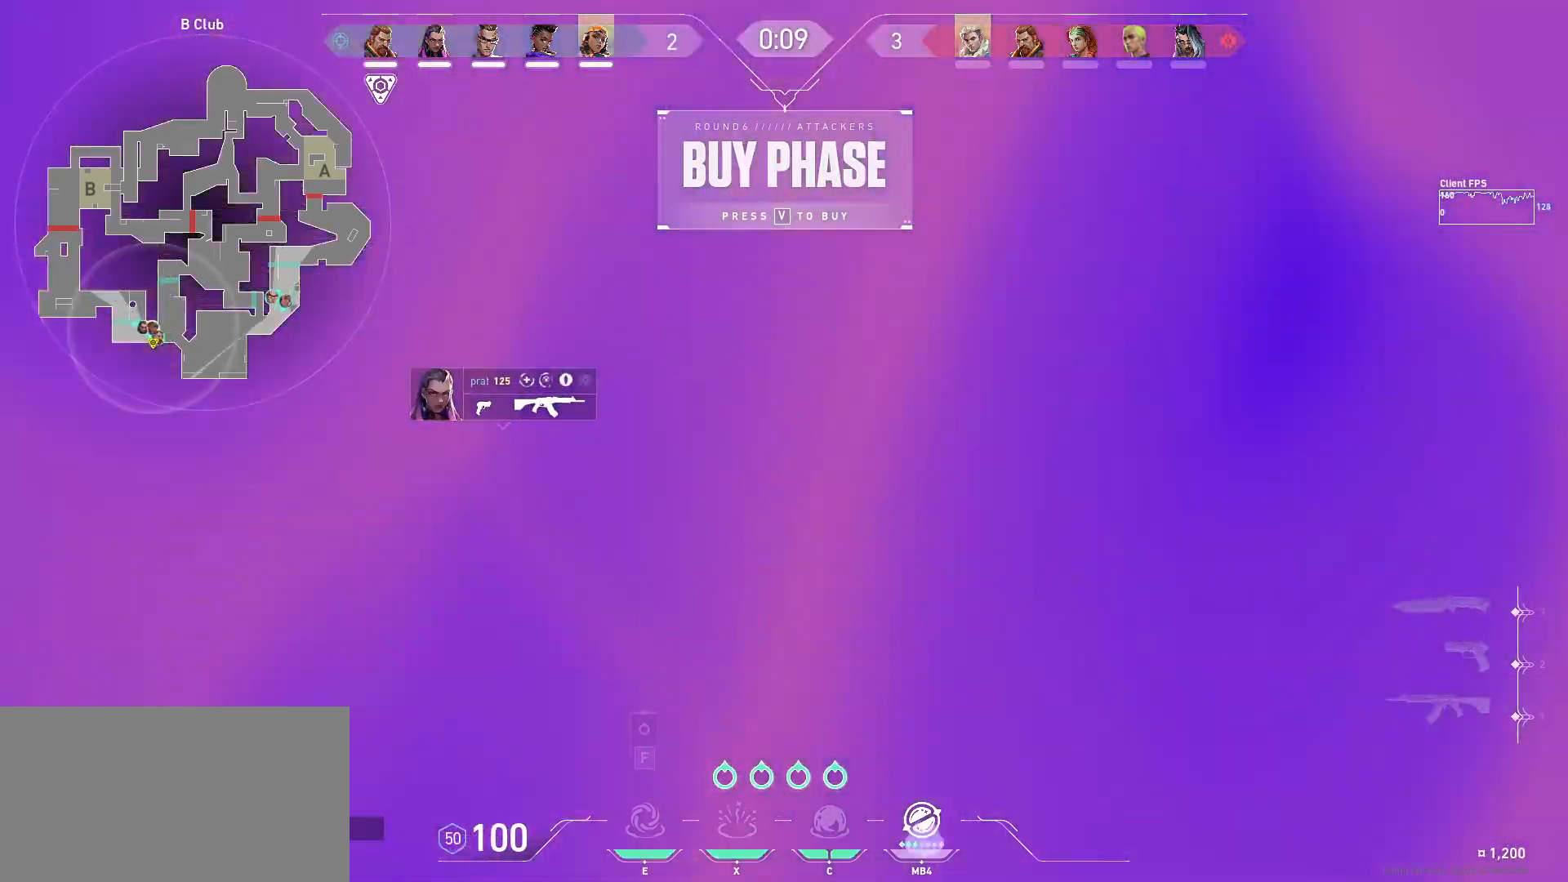
{"keys": ["space", "w"], "mouse": [], "events": [[300, "space", "down"], [450, "w", "down"]]}
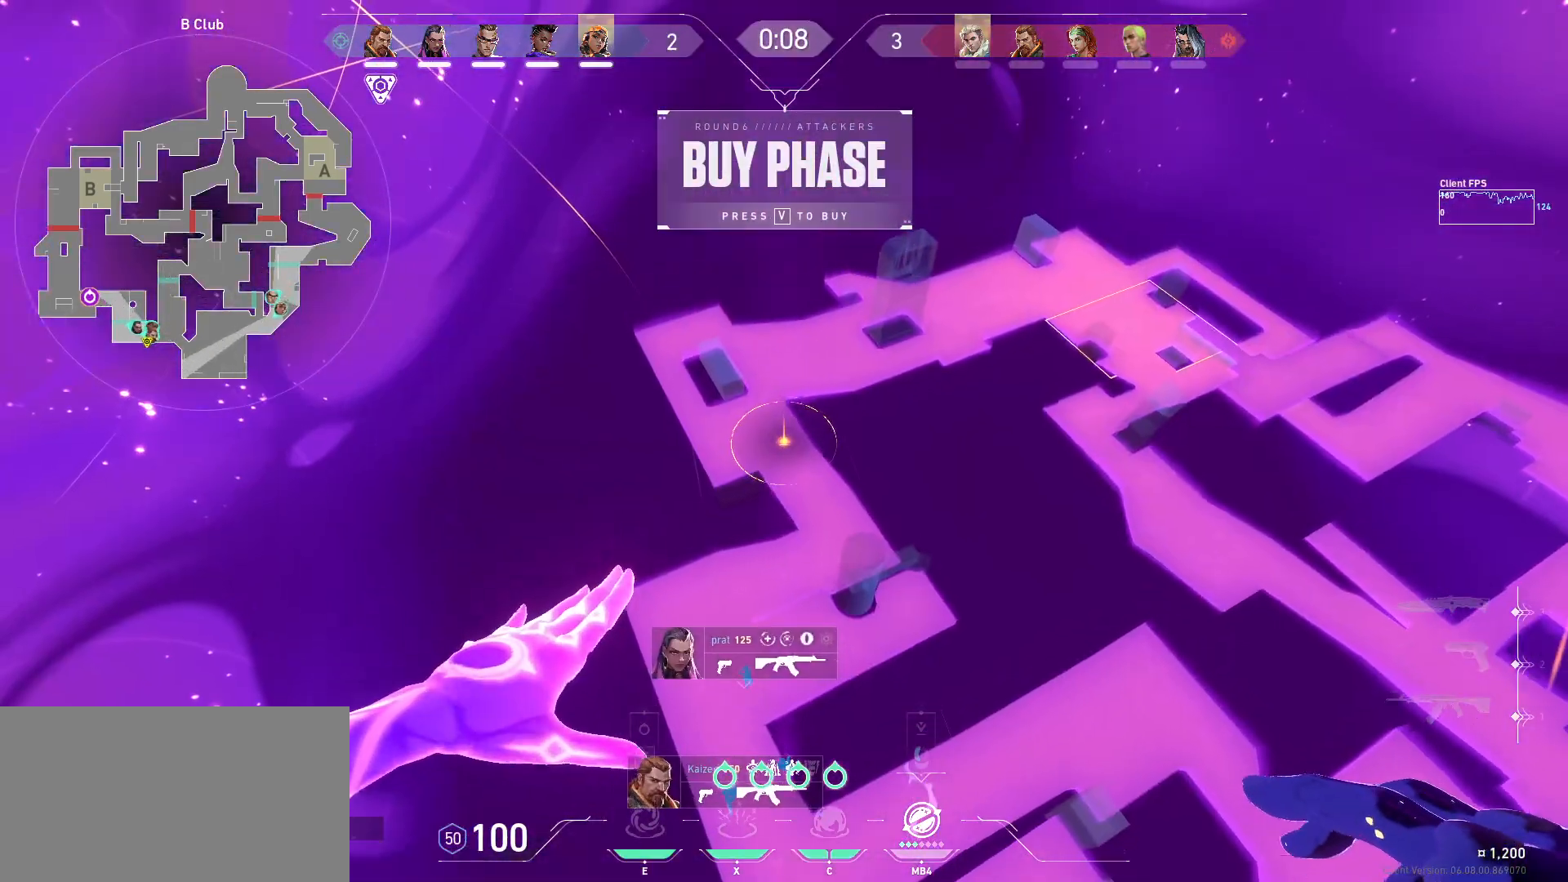
{"keys": [], "mouse": [], "events": [[67, "space", "up"], [83, "w", "up"]]}
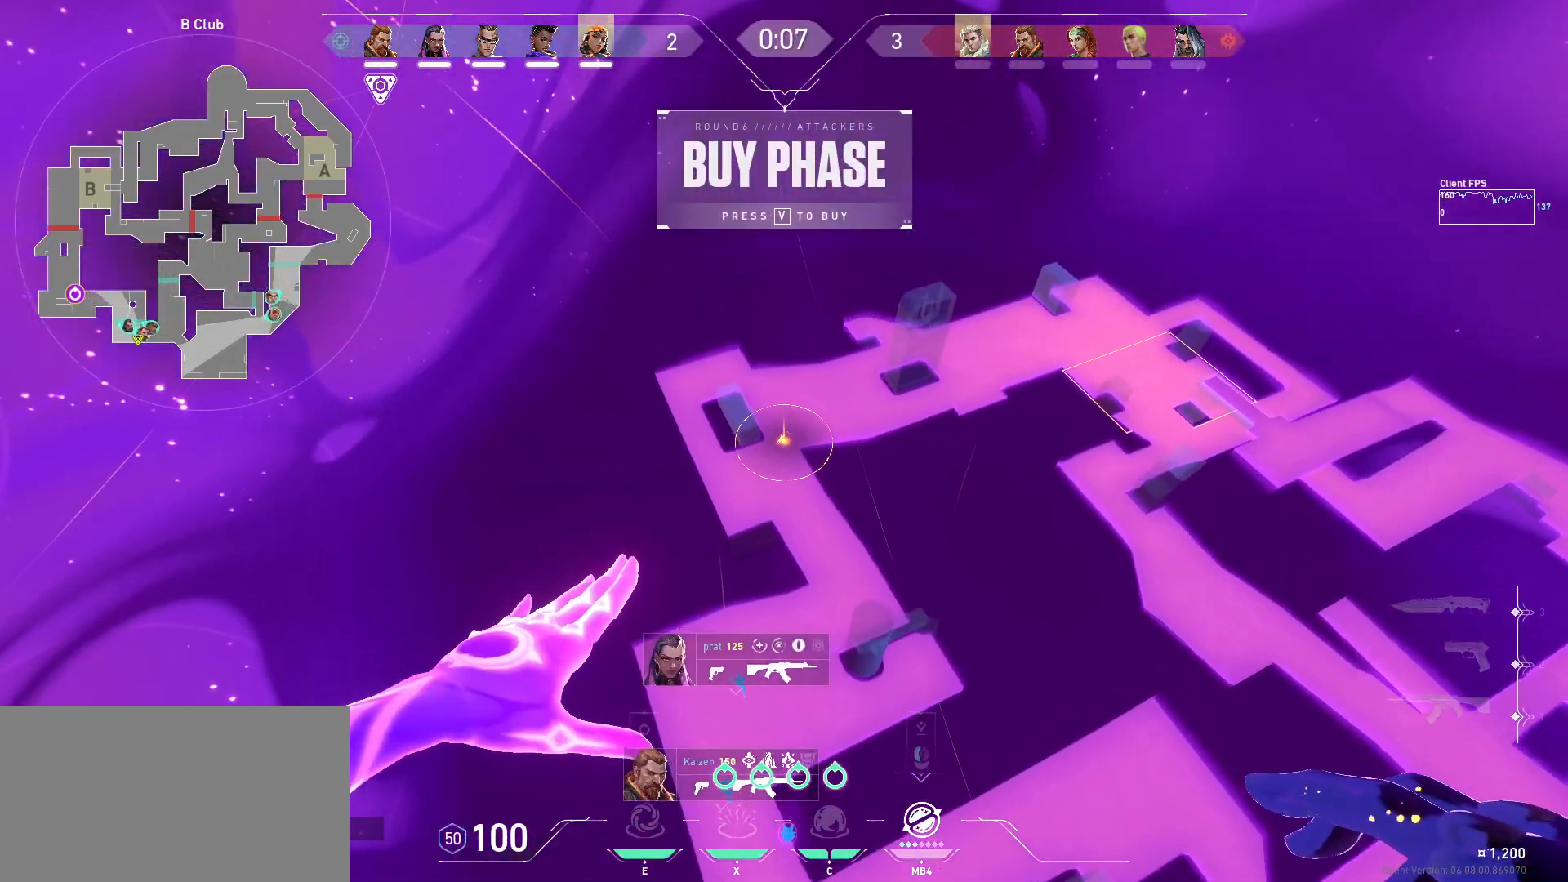
{"keys": [], "mouse": [], "events": [[383, "mouse_left", "down"], [467, "mouse_left", "up"]]}
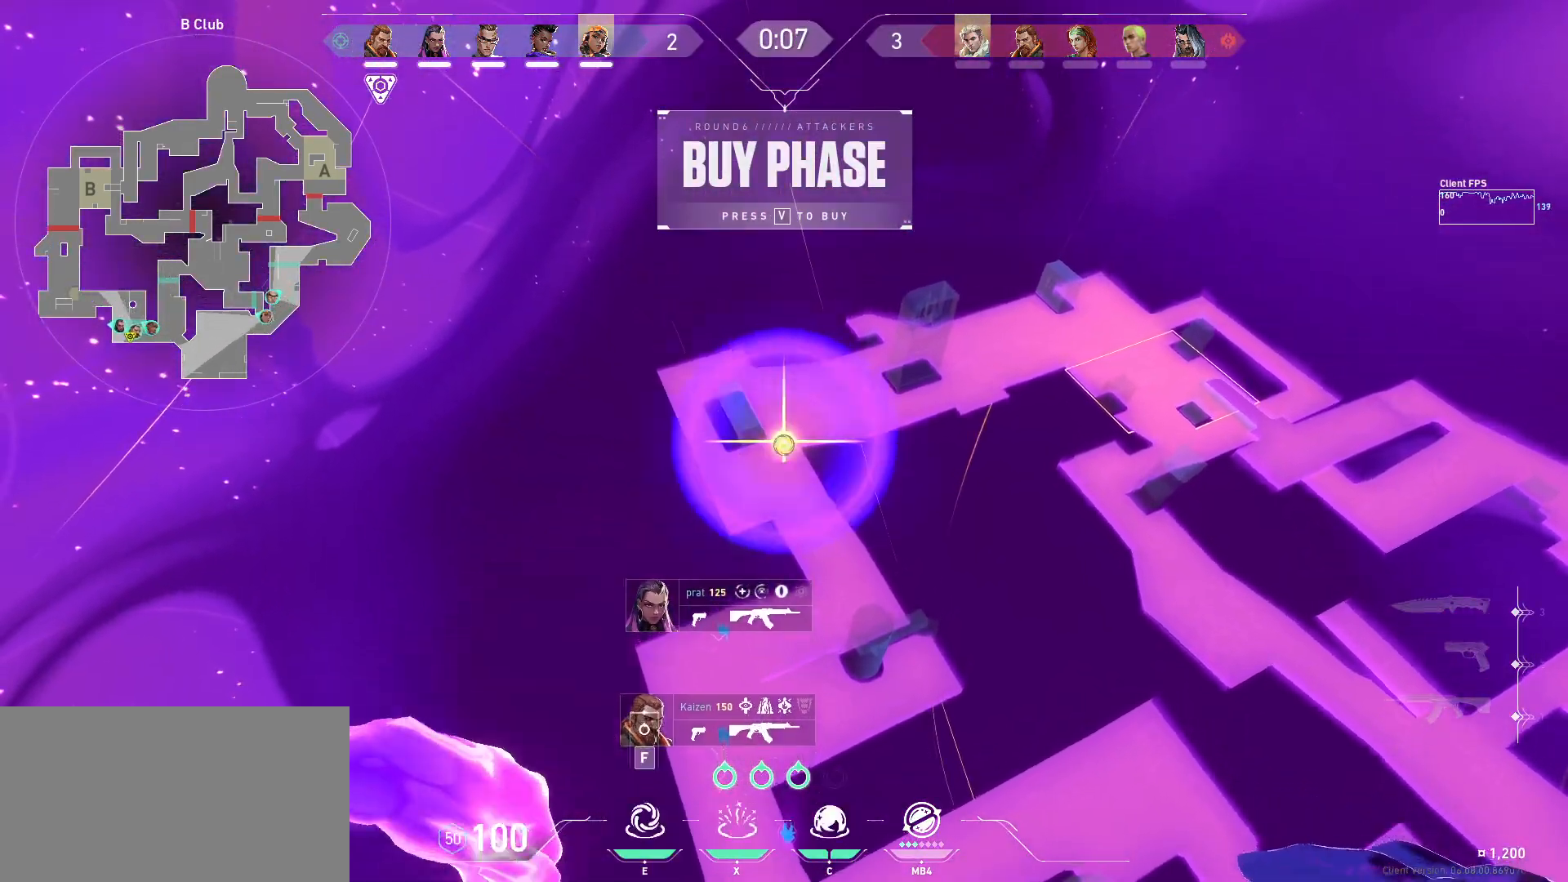
{"keys": ["space", "w"], "mouse": [], "events": [[167, "w", "down"], [400, "space", "down"]]}
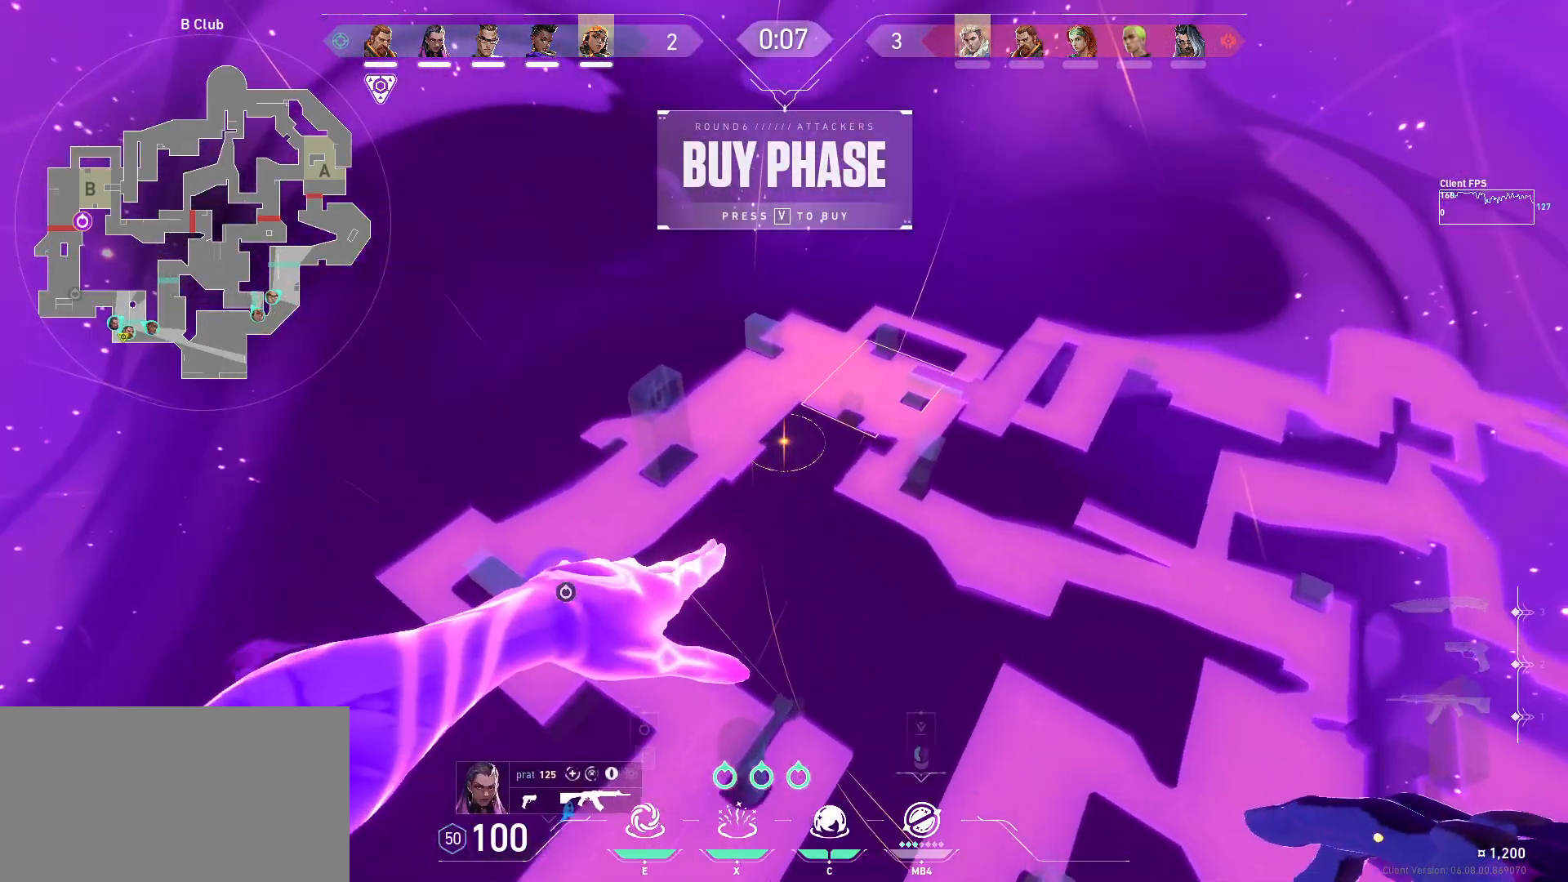
{"keys": [], "mouse": [], "events": [[283, "space", "up"], [283, "w", "up"]]}
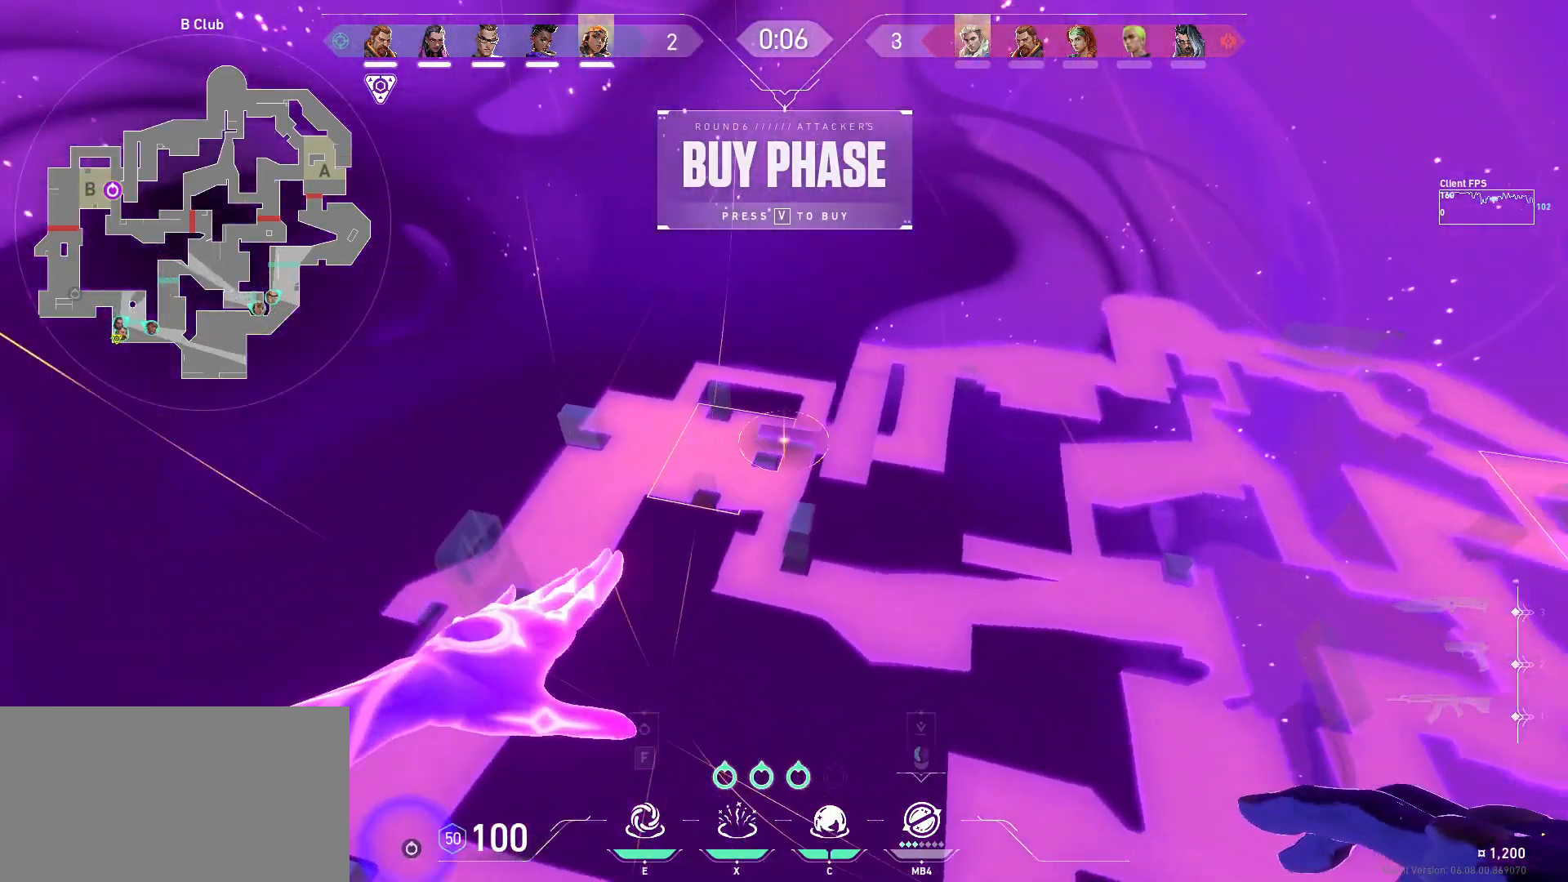
{"keys": [], "mouse": [], "events": []}
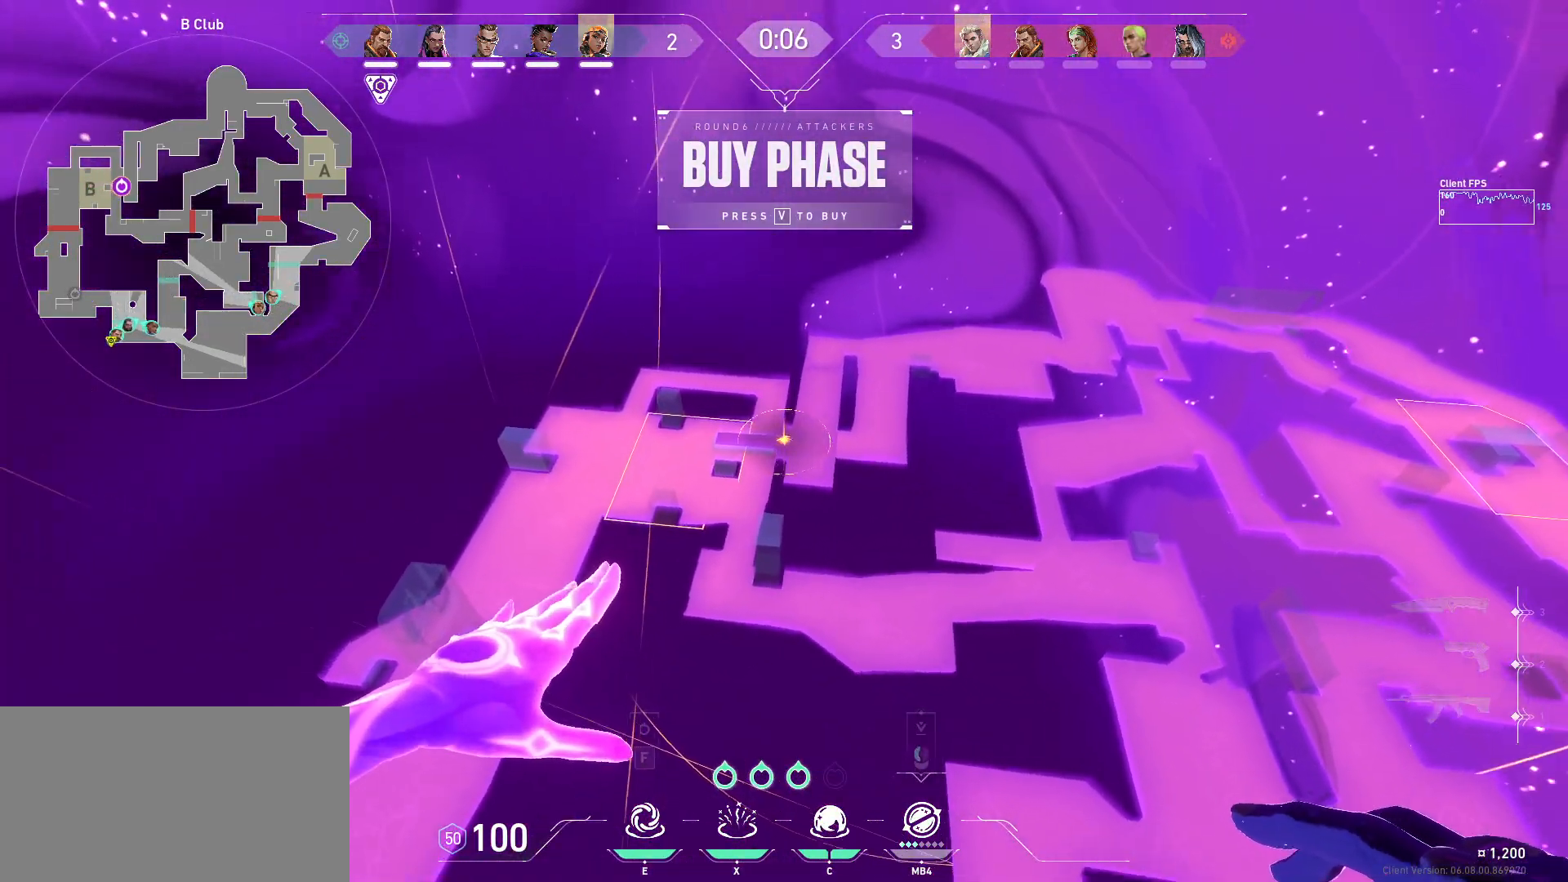
{"keys": [], "mouse": [], "events": [[233, "a", "down"], [250, "w", "down"], [433, "a", "up"], [500, "w", "up"]]}
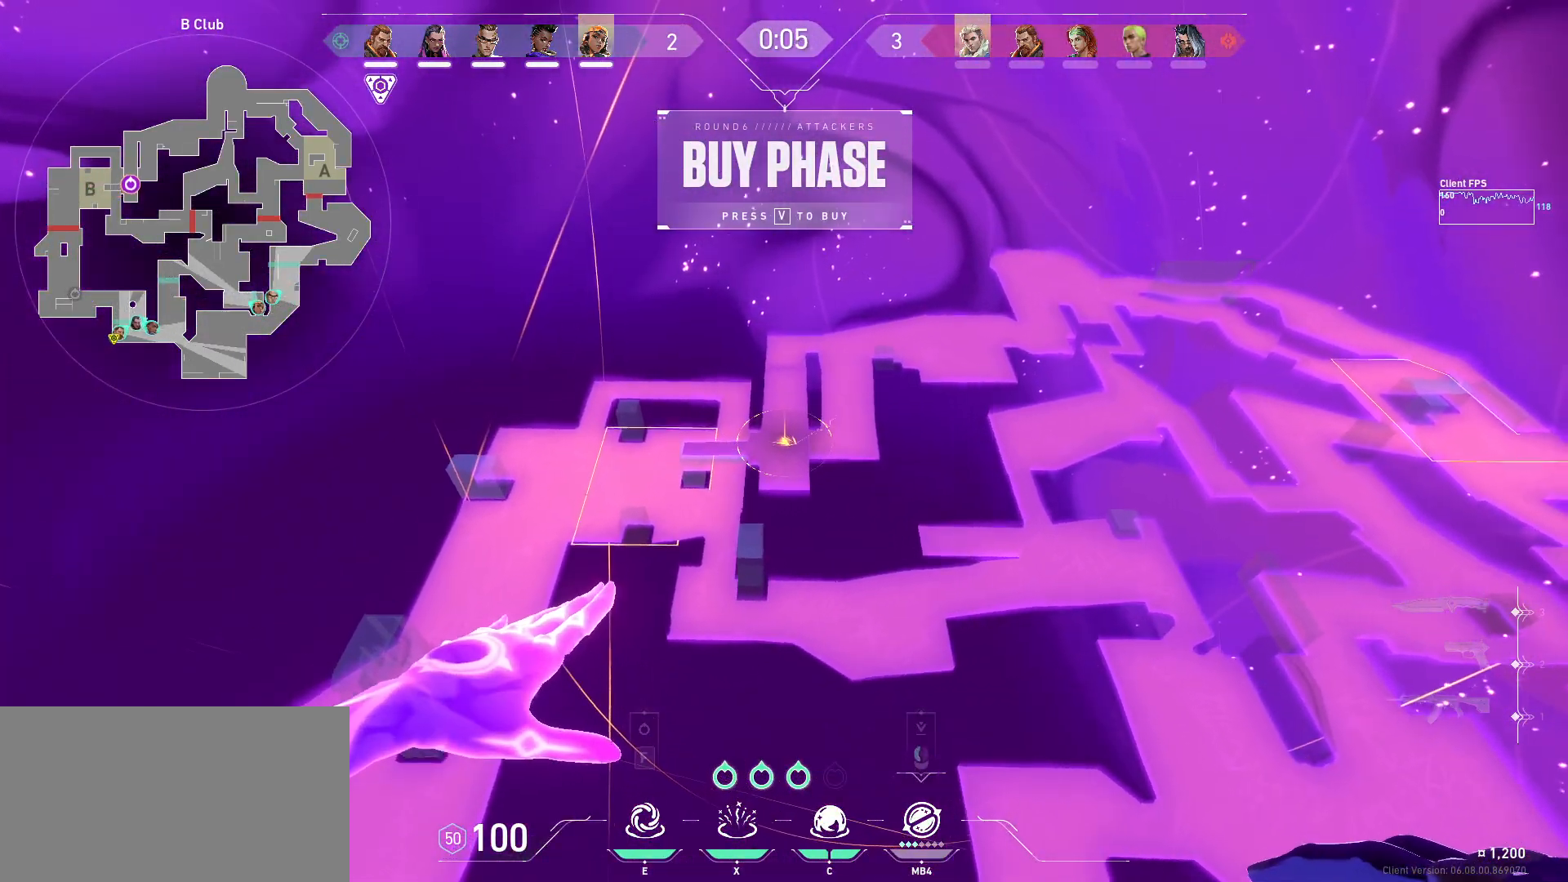
{"keys": ["a", "w"], "mouse": [], "events": [[367, "a", "down"], [383, "w", "down"]]}
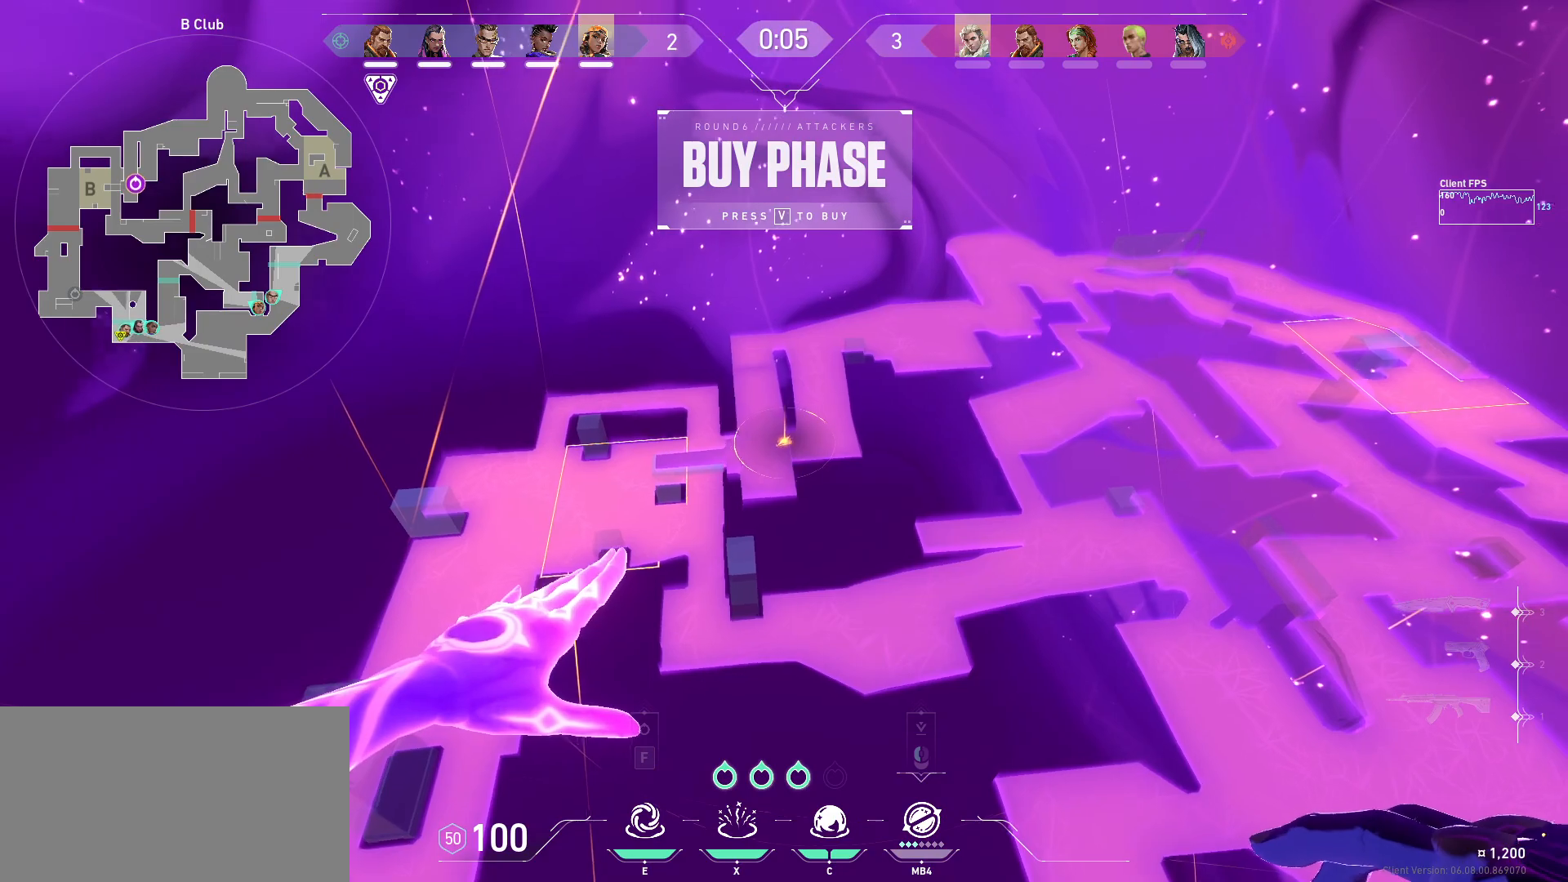
{"keys": ["a"], "mouse": [], "events": [[17, "space", "down"], [217, "w", "up"], [417, "space", "up"]]}
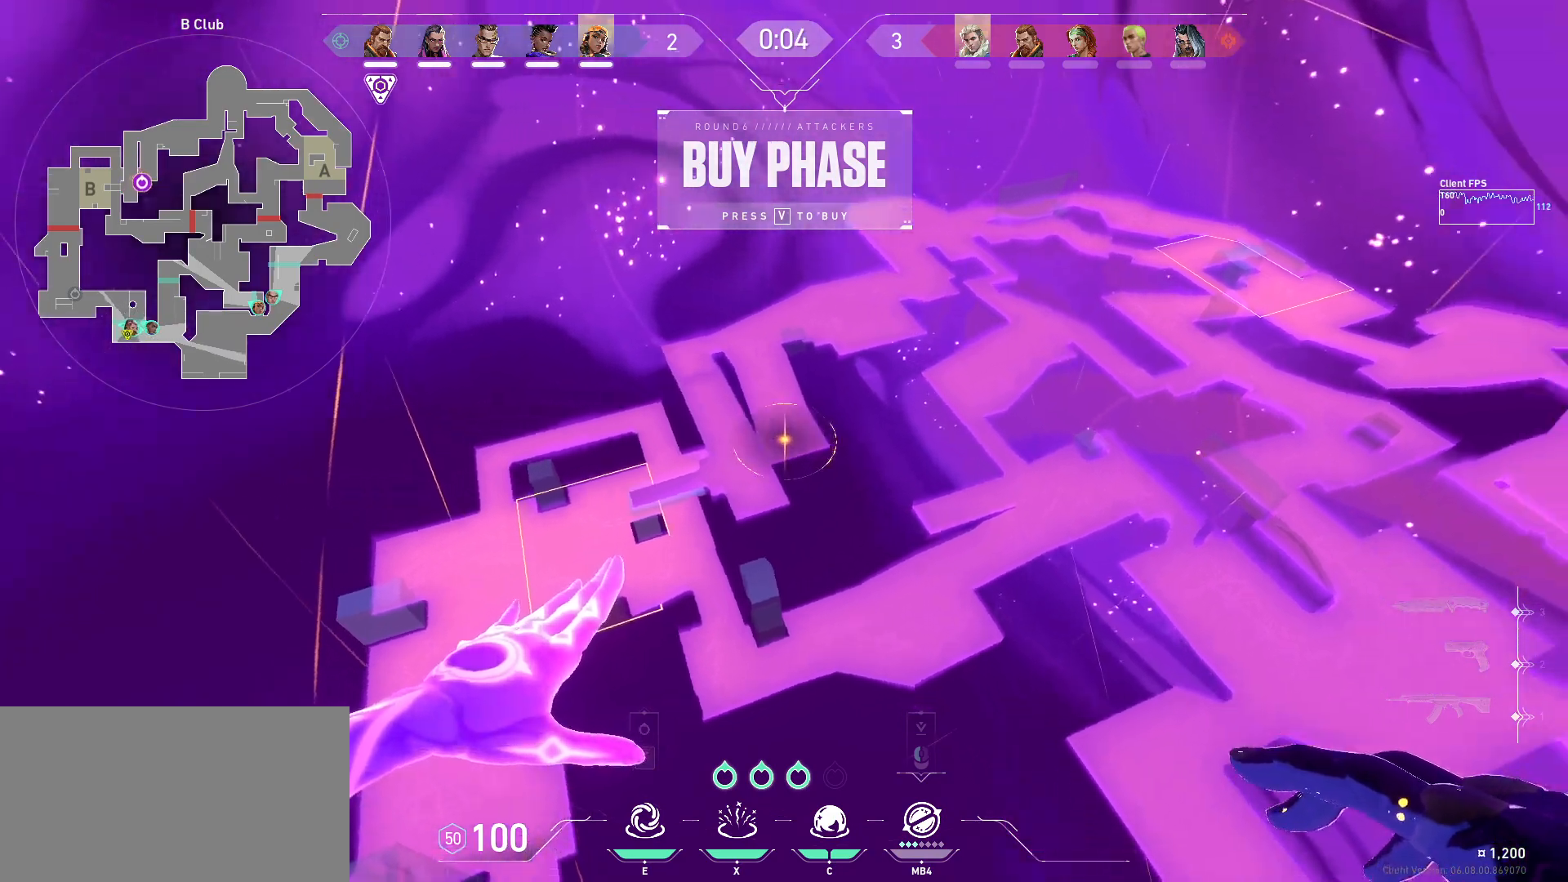
{"keys": [], "mouse": [], "events": [[167, "w", "down"], [333, "a", "up"], [367, "w", "up"]]}
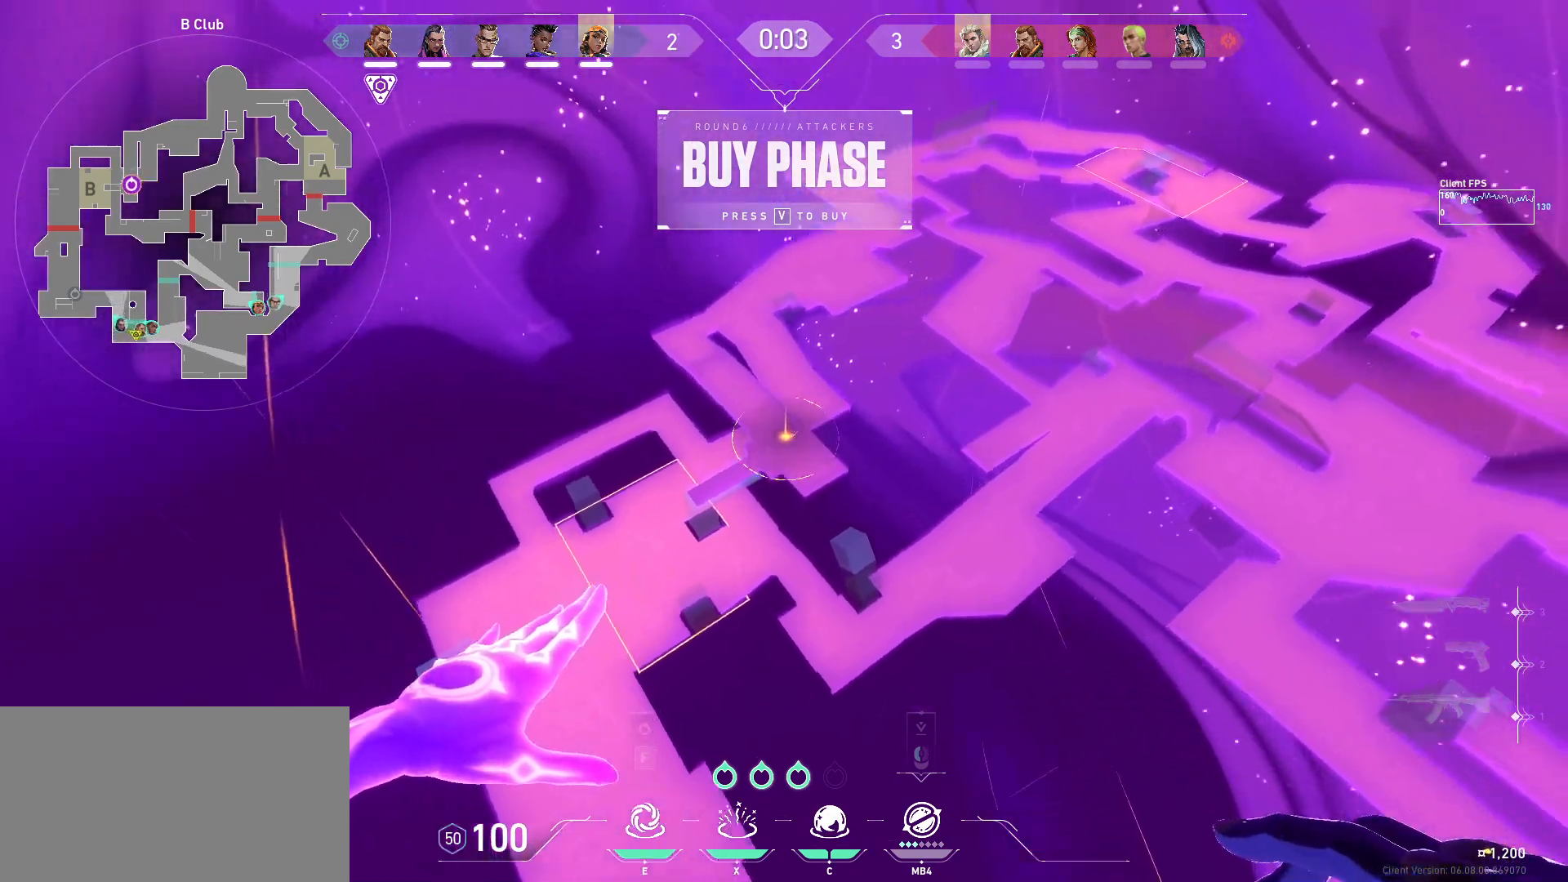
{"keys": ["s"], "mouse": [], "events": [[217, "a", "down"], [233, "s", "down"], [283, "d", "down"], [350, "d", "up"], [433, "a", "up"]]}
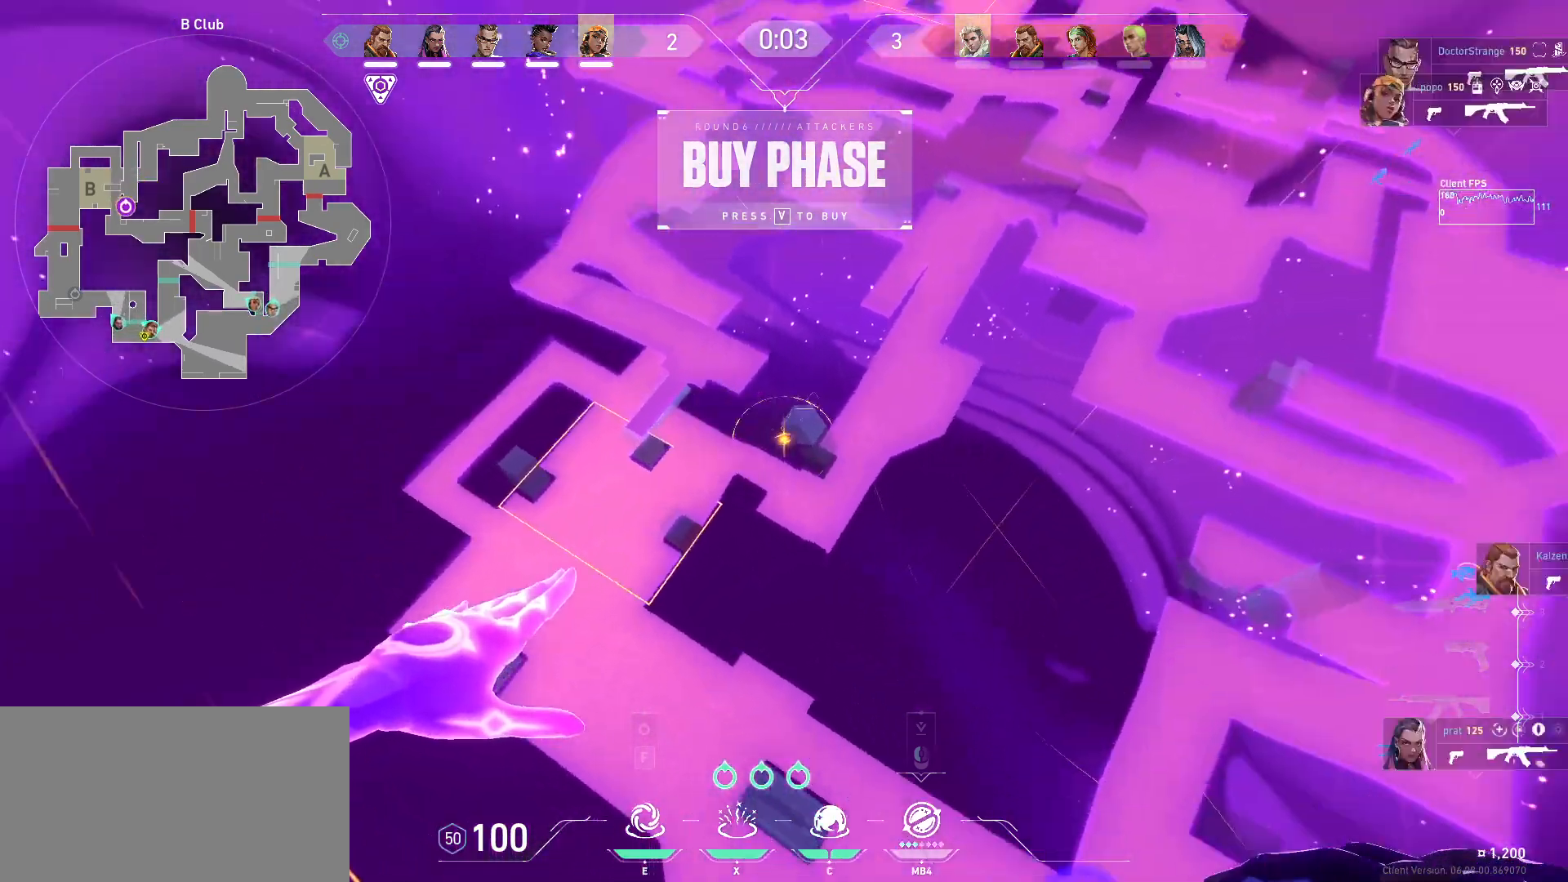
{"keys": ["a", "s"], "mouse": [], "events": [[100, "s", "up"], [217, "a", "down"], [267, "s", "down"]]}
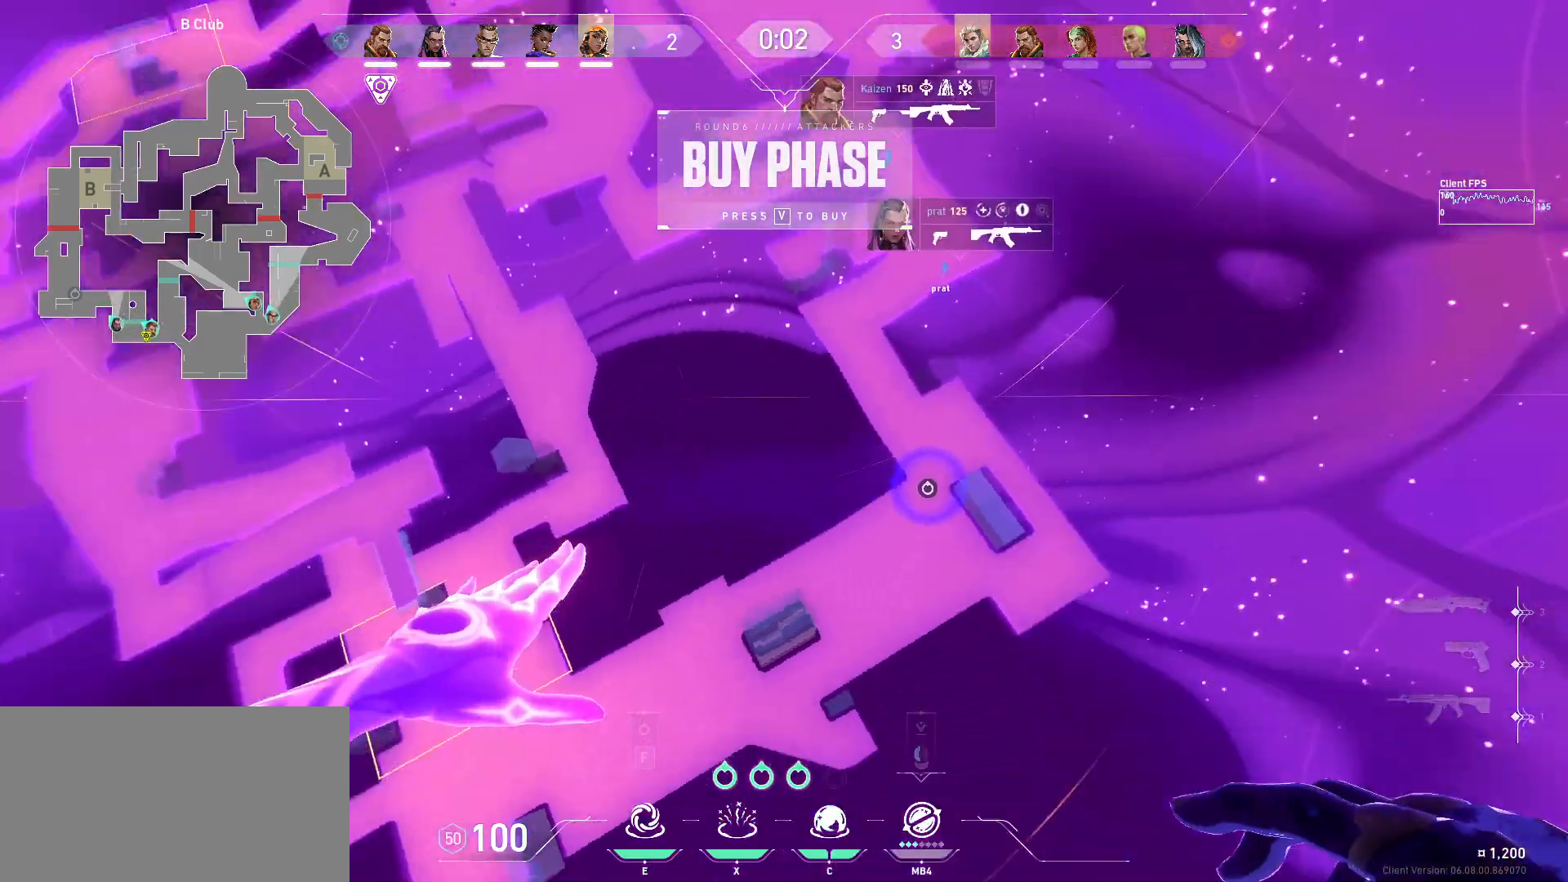
{"keys": [], "mouse": [], "events": [[317, "a", "up"], [333, "s", "up"]]}
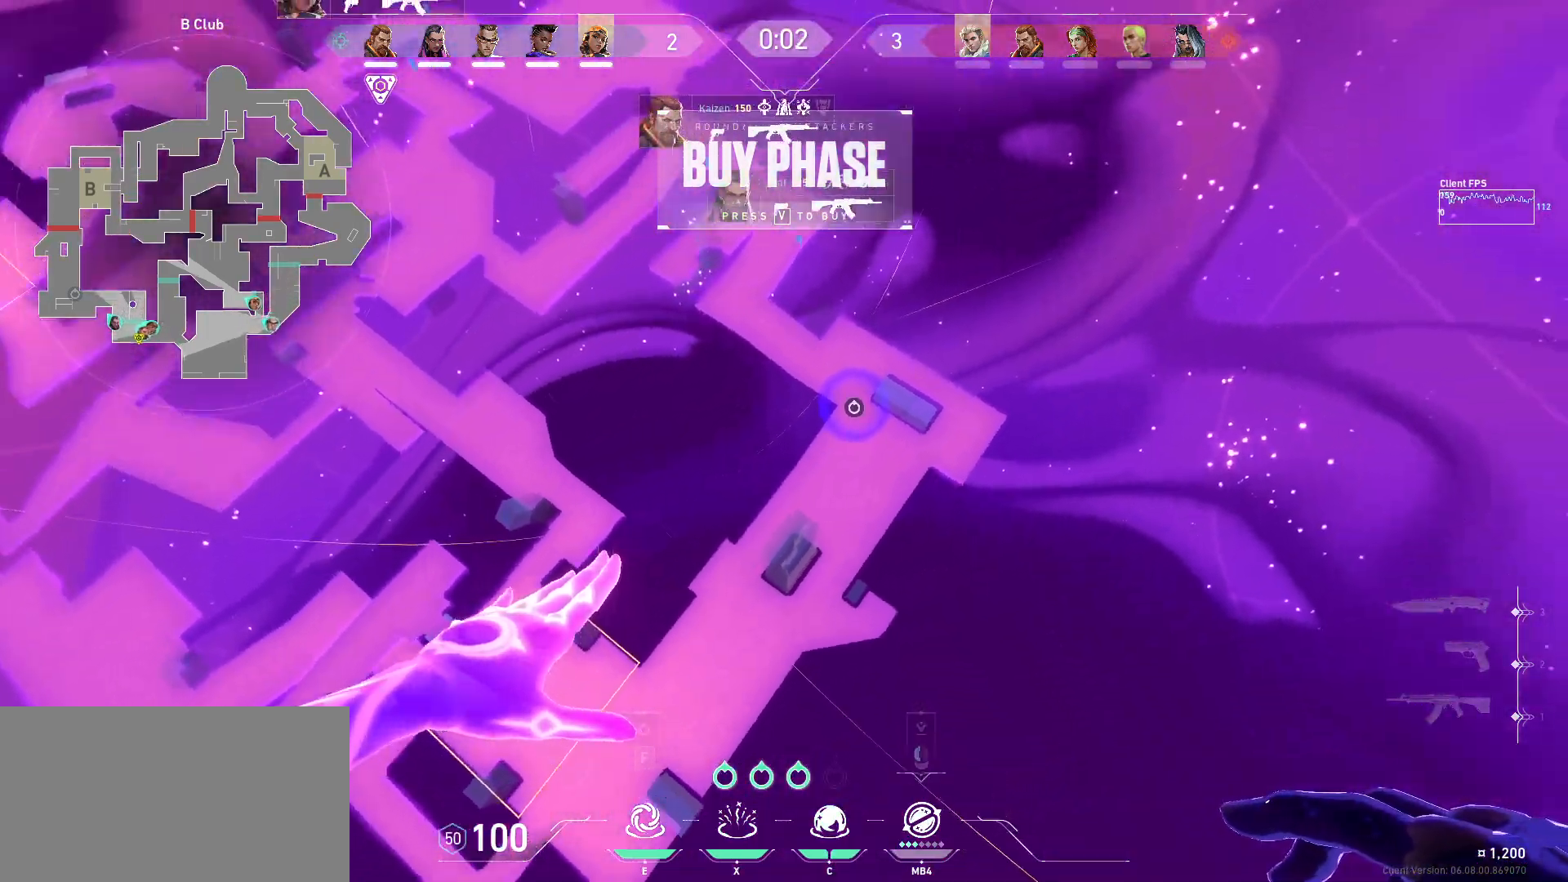
{"keys": ["w"], "mouse": [], "events": [[133, "w", "down"]]}
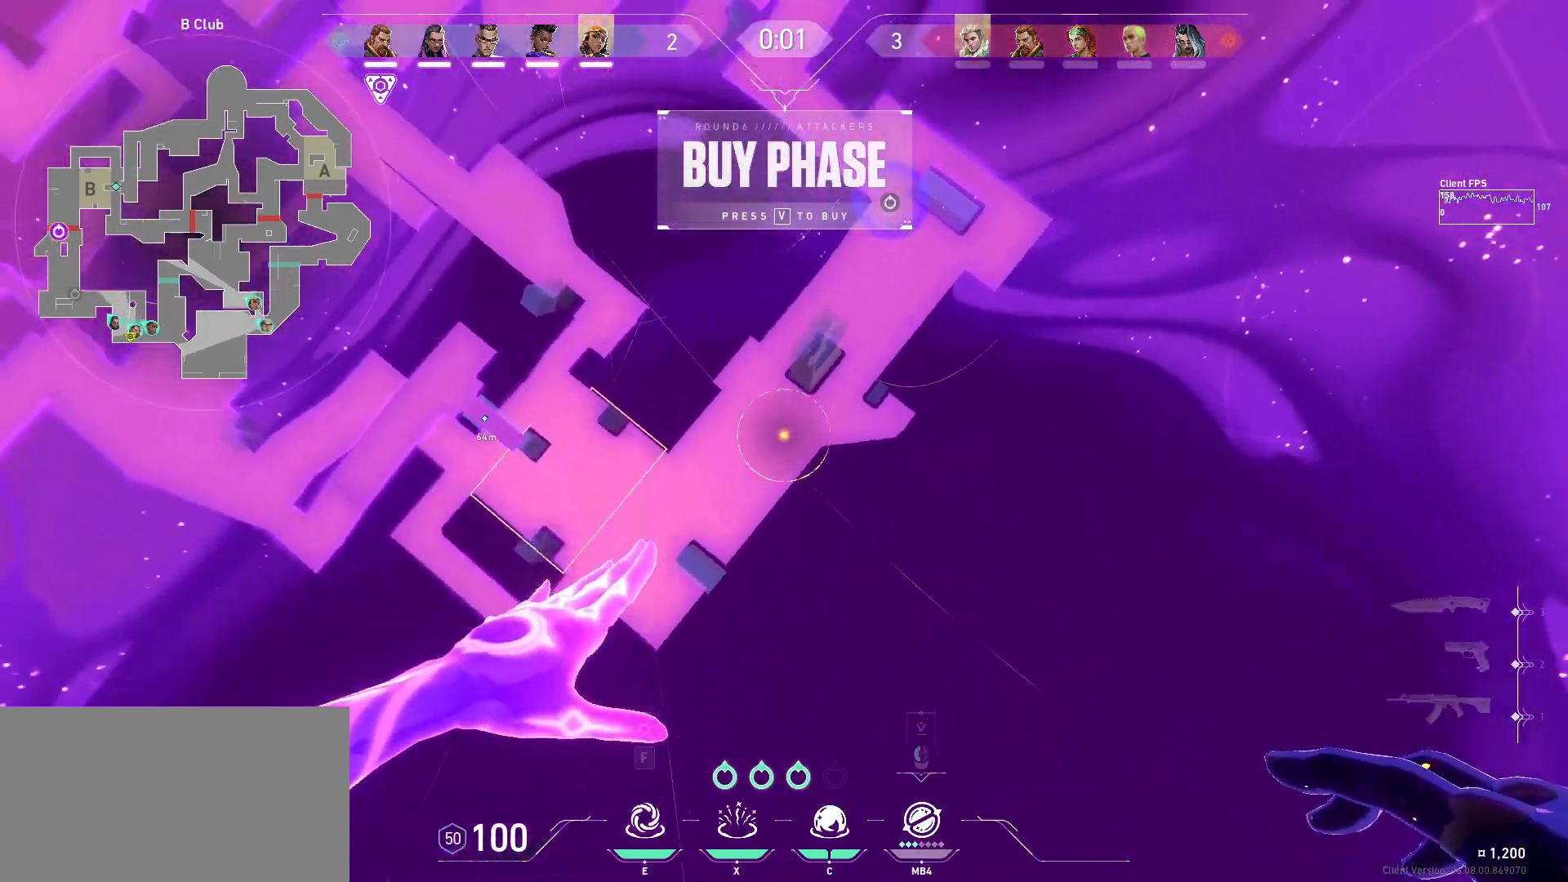
{"keys": [], "mouse": [], "events": [[300, "a", "down"], [433, "w", "up"], [450, "a", "up"]]}
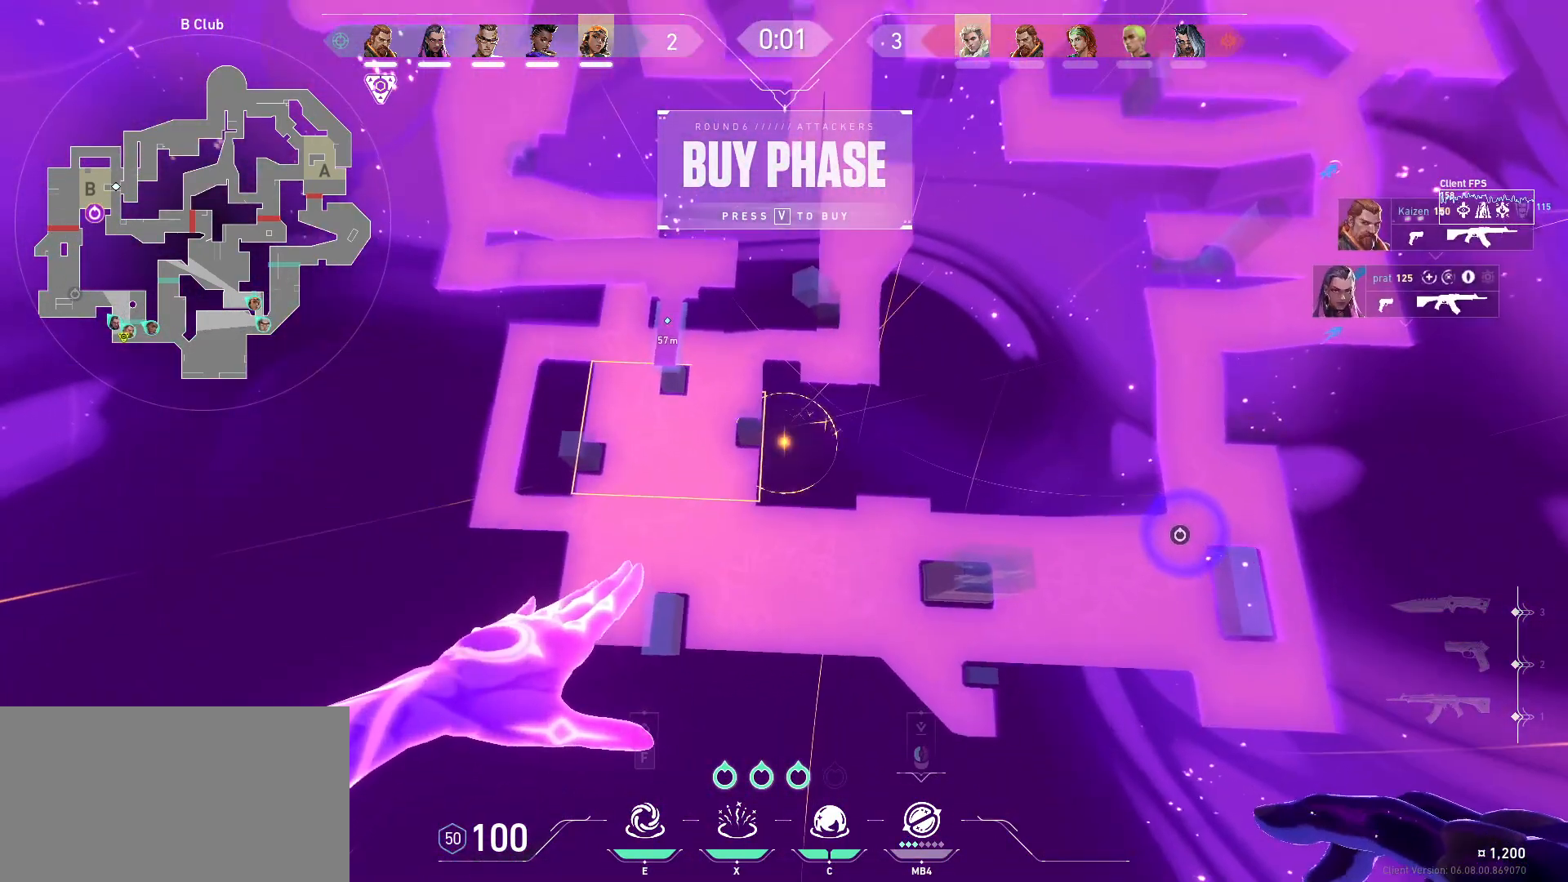
{"keys": [], "mouse": [], "events": [[267, "a", "down"], [350, "s", "down"], [450, "a", "up"], [500, "s", "up"]]}
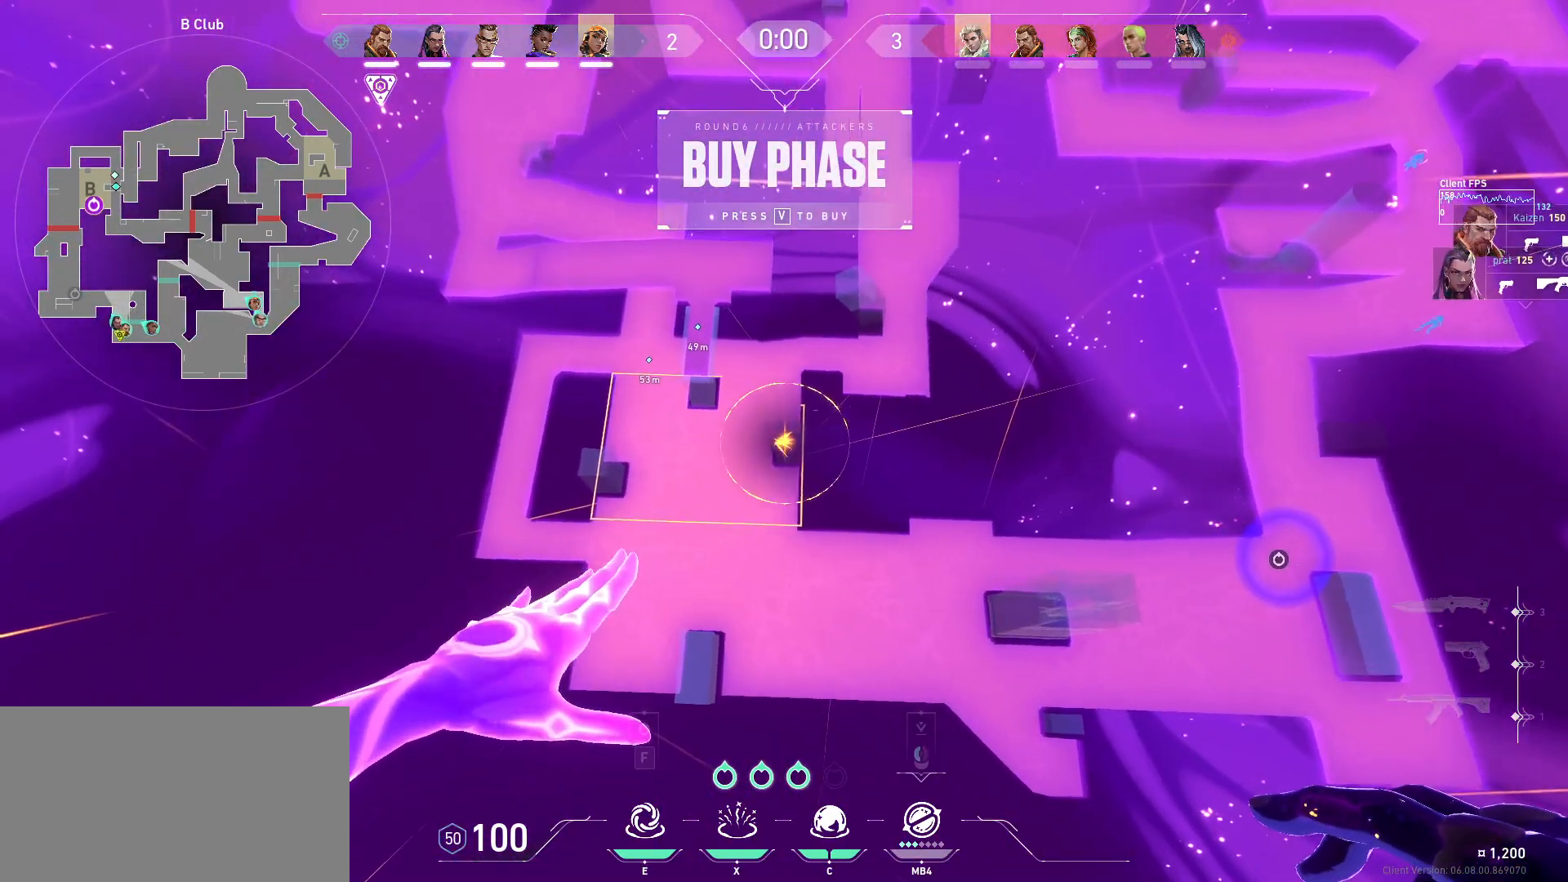
{"keys": [], "mouse": [], "events": []}